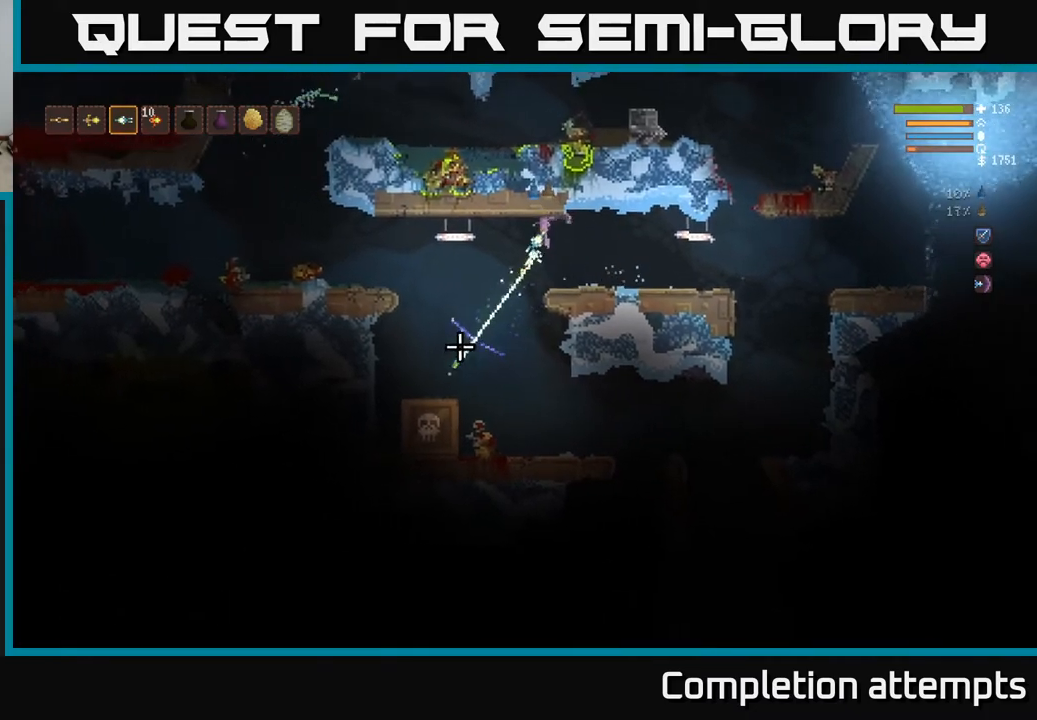
Gameplay with a controller (Xbox layout); each line is a JSON object with the inputs held at the frame after it. "events" lists button and stick changes between this image and that frame as [ms after this image, input, new state], when the widget could be followed in between.
{"buttons": [], "left_stick": "right", "right_stick": "down-left", "events": [[33, "R2", "up"], [383, "L2", "down"], [500, "L2", "up"]]}
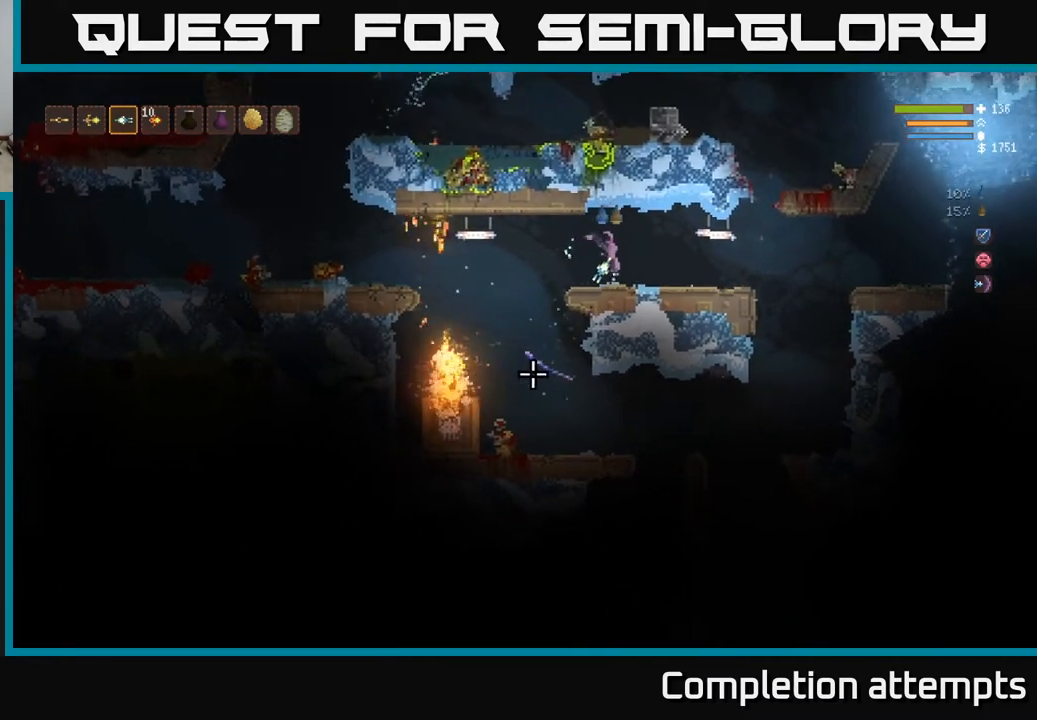
{"buttons": [], "left_stick": "center", "right_stick": "up", "events": [[267, "right_stick", "center"], [467, "right_stick", "up"], [483, "left_stick", "center"]]}
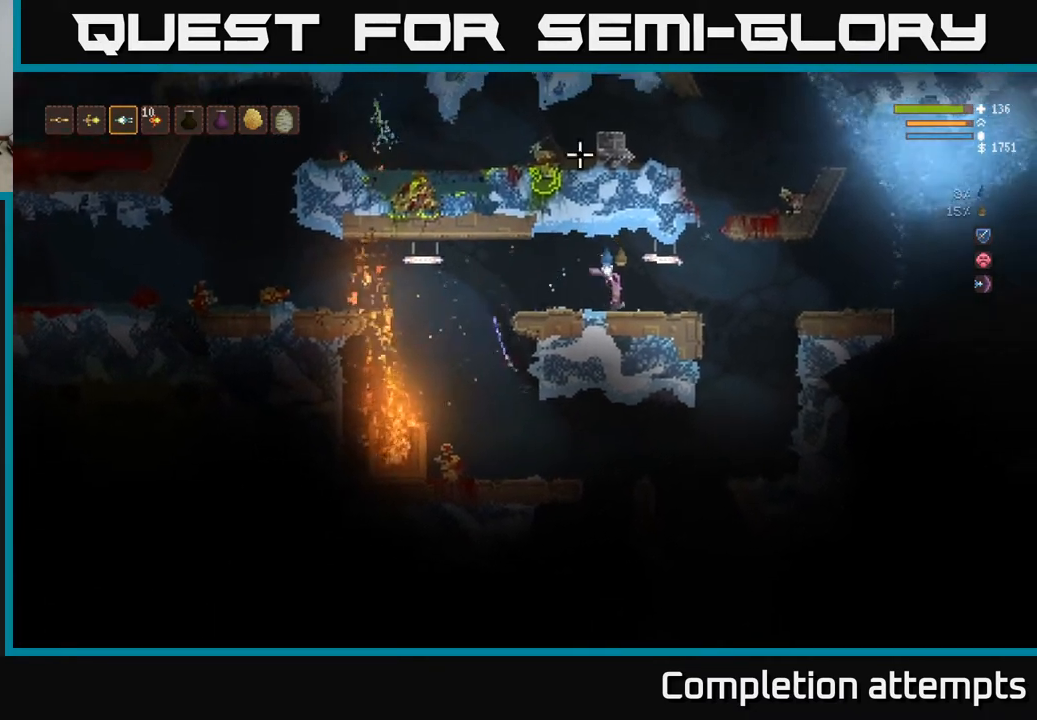
{"buttons": [], "left_stick": "center", "right_stick": "up", "events": []}
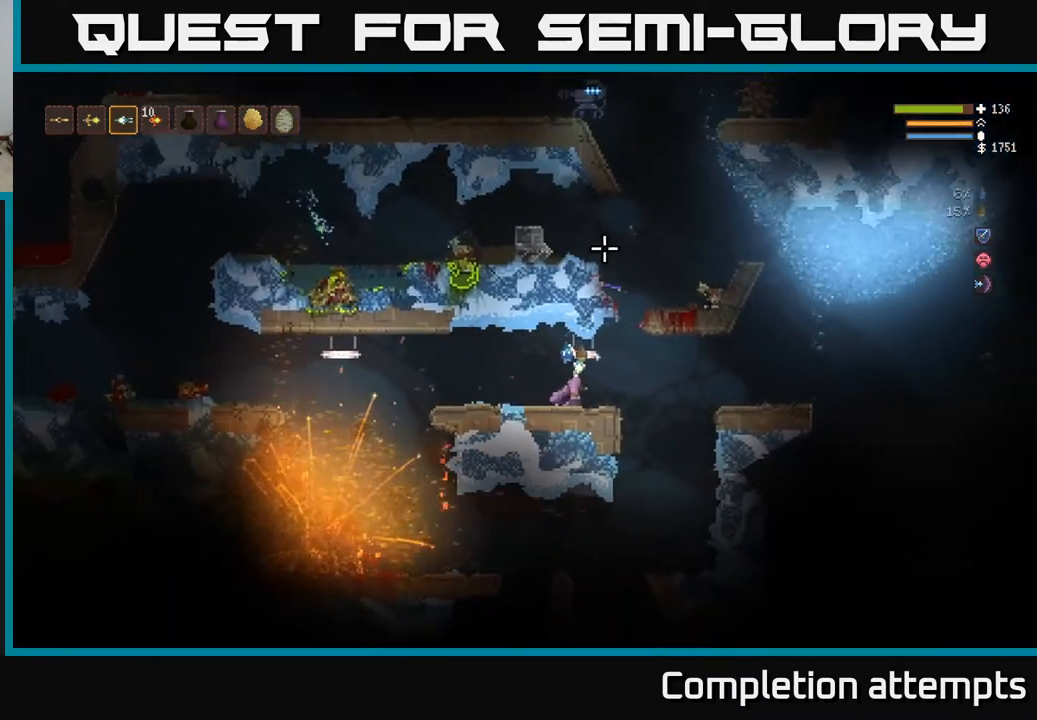
{"buttons": ["L2"], "left_stick": "left", "right_stick": "up", "events": [[400, "L2", "down"], [483, "left_stick", "left"]]}
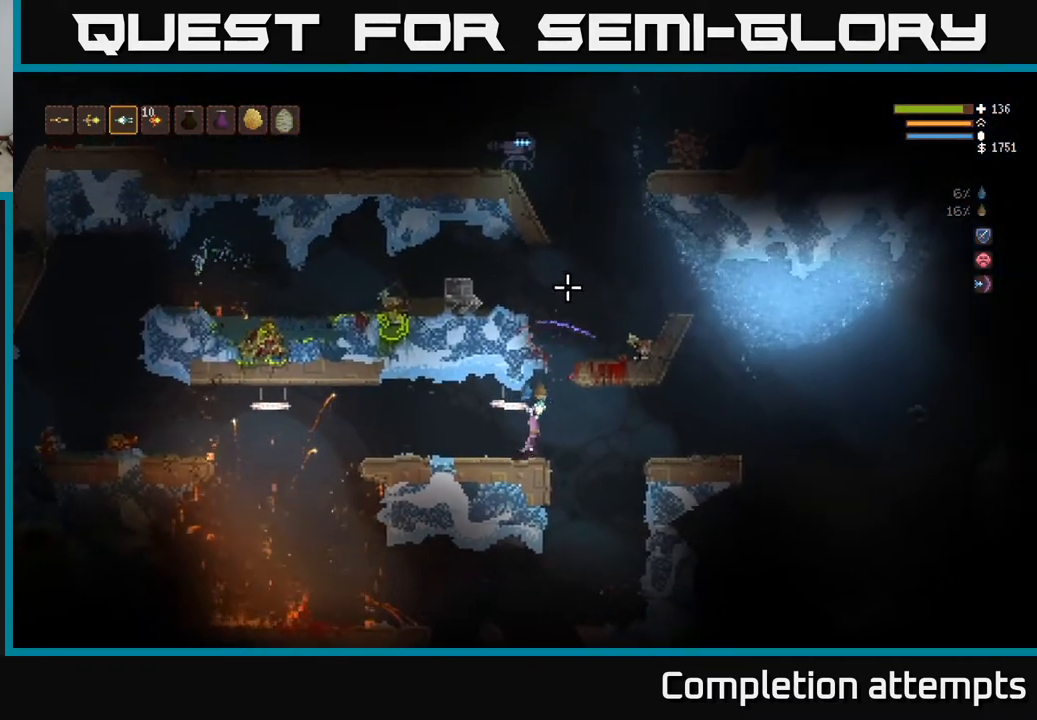
{"buttons": ["L2"], "left_stick": "right", "right_stick": "up", "events": [[117, "left_stick", "right"]]}
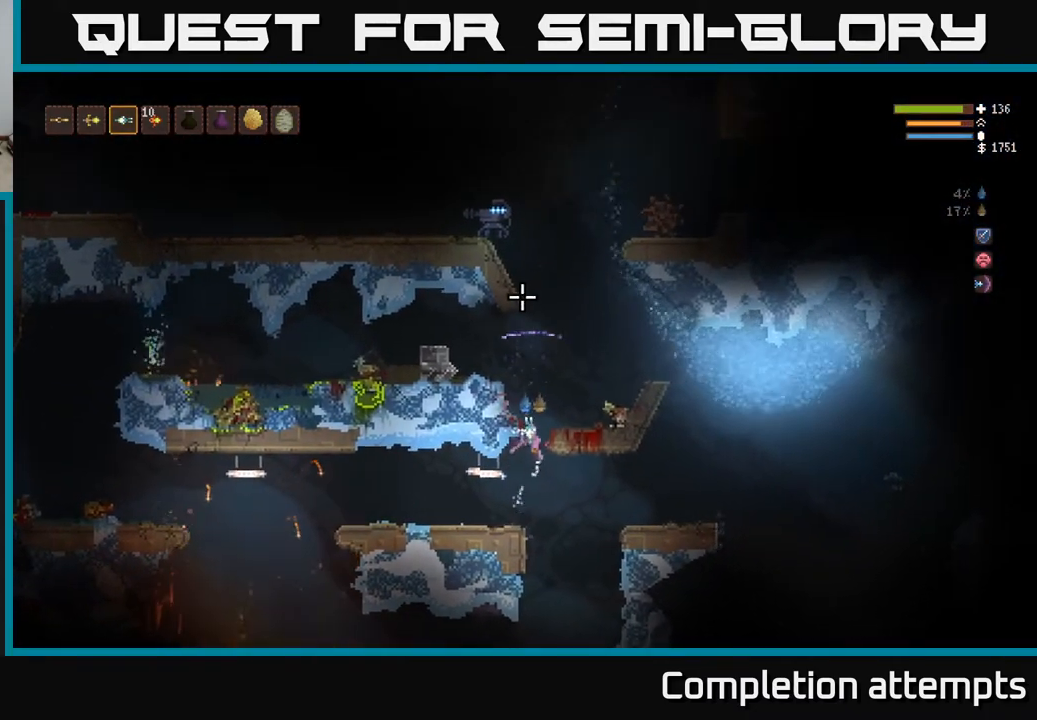
{"buttons": ["L2"], "left_stick": "right", "right_stick": "up", "events": [[33, "L2", "up"], [233, "left_stick", "center"], [350, "left_stick", "right"], [450, "L2", "down"]]}
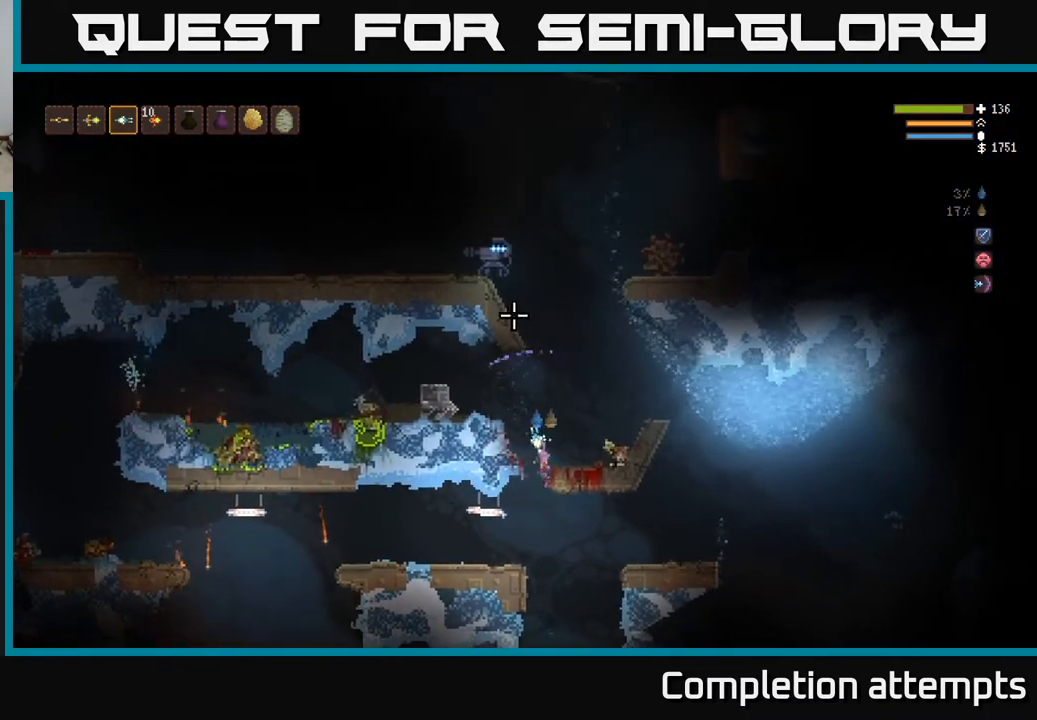
{"buttons": [], "left_stick": "left", "right_stick": "up", "events": [[117, "L2", "up"], [200, "left_stick", "center"], [300, "left_stick", "left"], [383, "R2", "down"], [483, "R2", "up"]]}
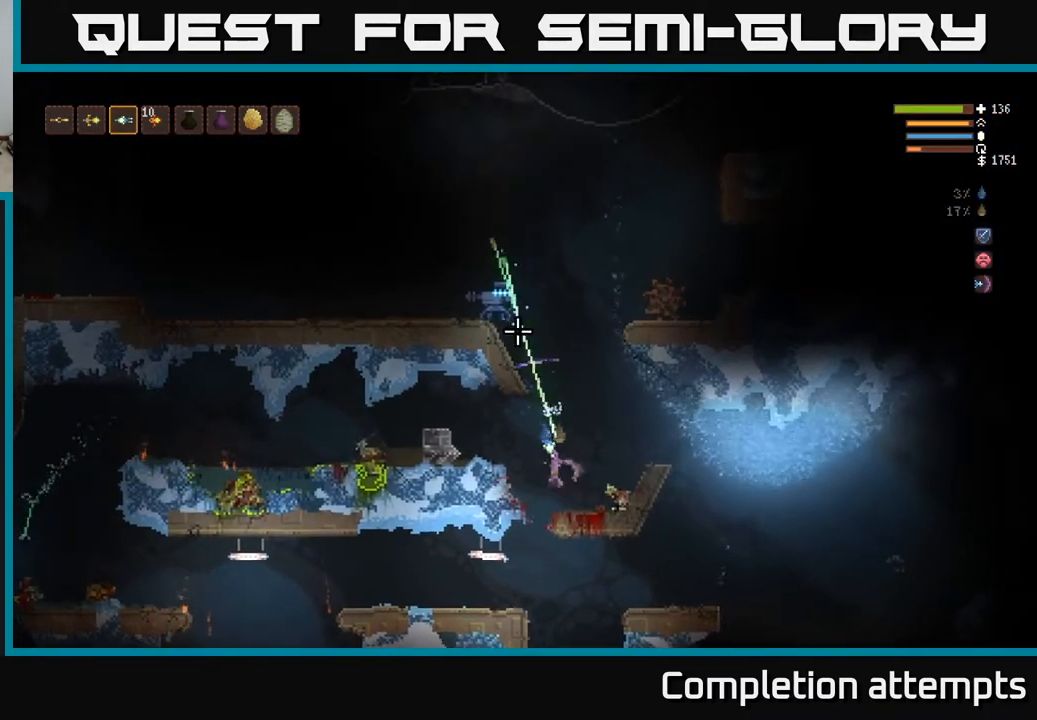
{"buttons": ["L2"], "left_stick": "center", "right_stick": "up", "events": [[250, "left_stick", "center"], [300, "left_stick", "right"], [400, "L2", "down"], [417, "left_stick", "center"]]}
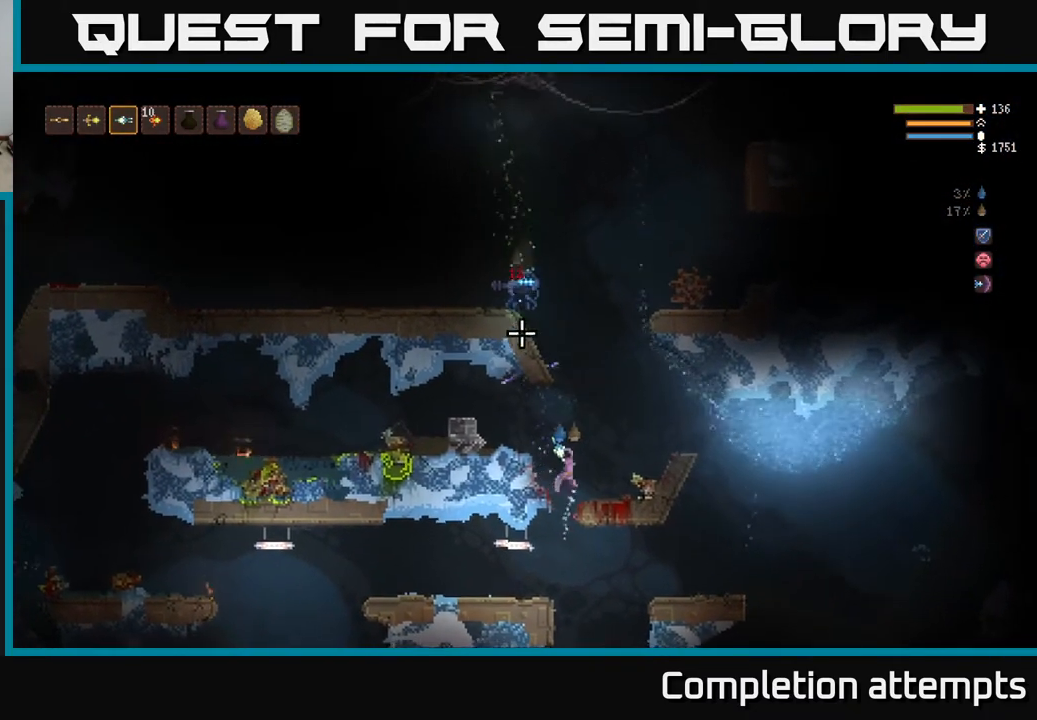
{"buttons": [], "left_stick": "center", "right_stick": "up-right", "events": [[50, "L2", "up"], [450, "right_stick", "up-right"]]}
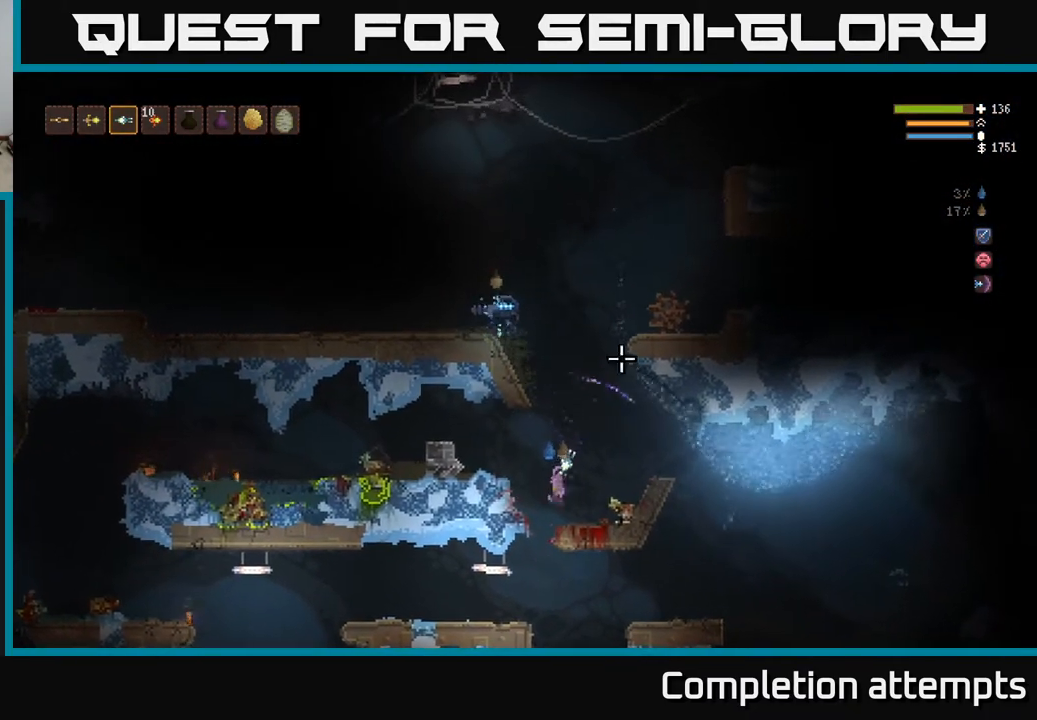
{"buttons": [], "left_stick": "right", "right_stick": "up", "events": [[150, "right_stick", "up"], [200, "L2", "down"], [217, "left_stick", "right"], [400, "L2", "up"]]}
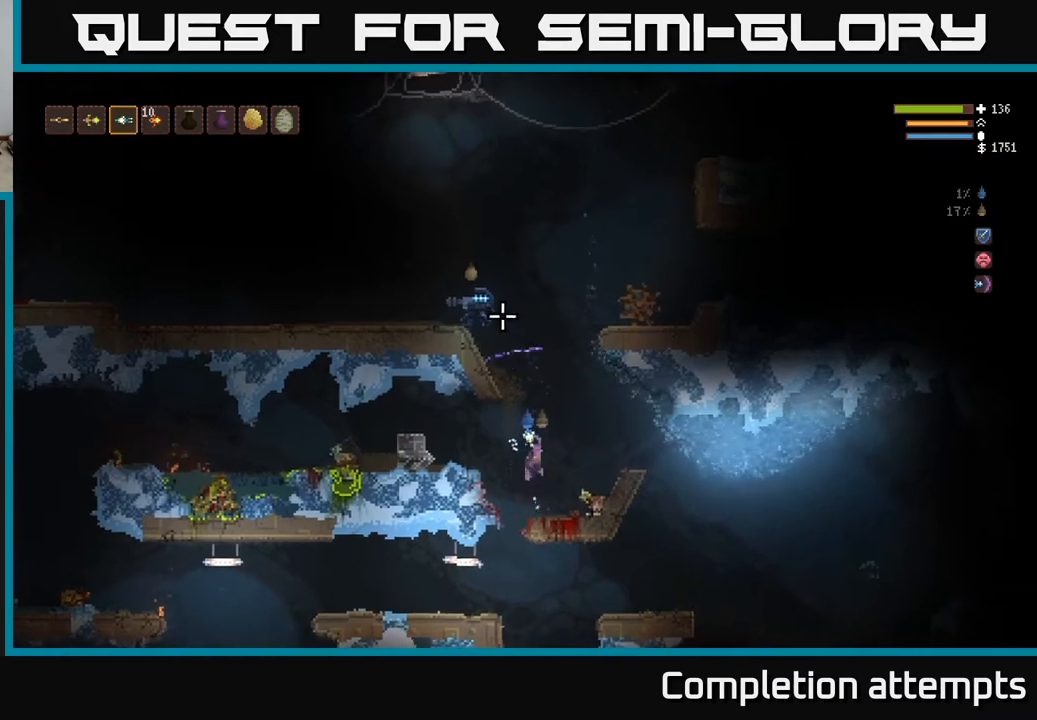
{"buttons": [], "left_stick": "left", "right_stick": "up", "events": [[133, "left_stick", "center"], [167, "R2", "down"], [233, "left_stick", "left"], [267, "R2", "up"]]}
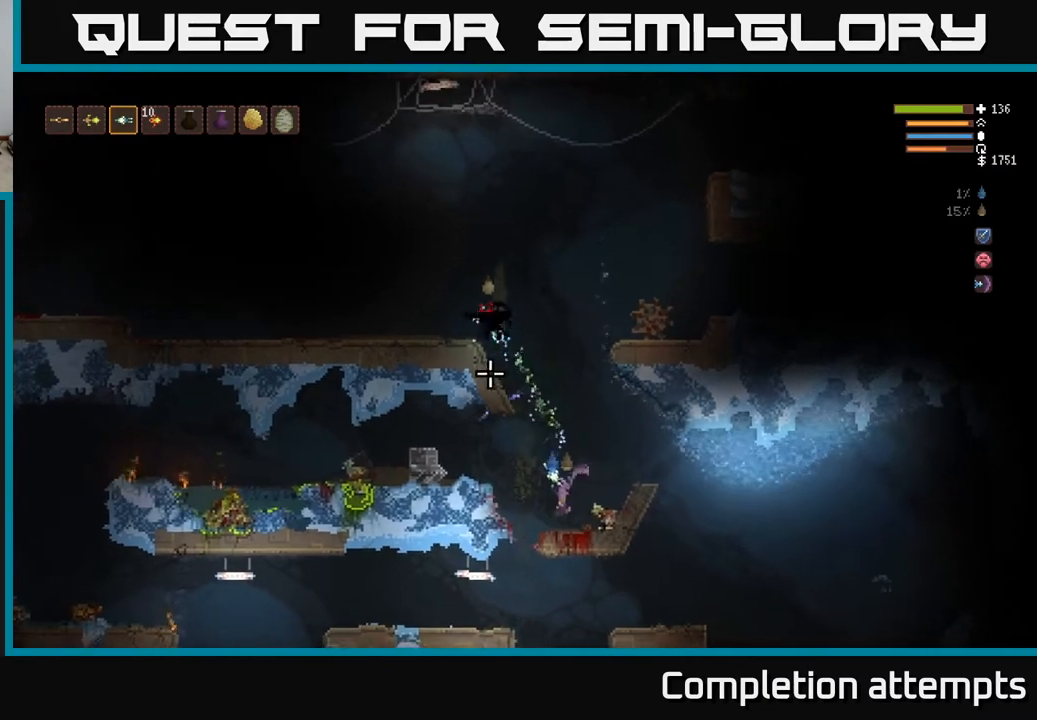
{"buttons": [], "left_stick": "left", "right_stick": "up", "events": []}
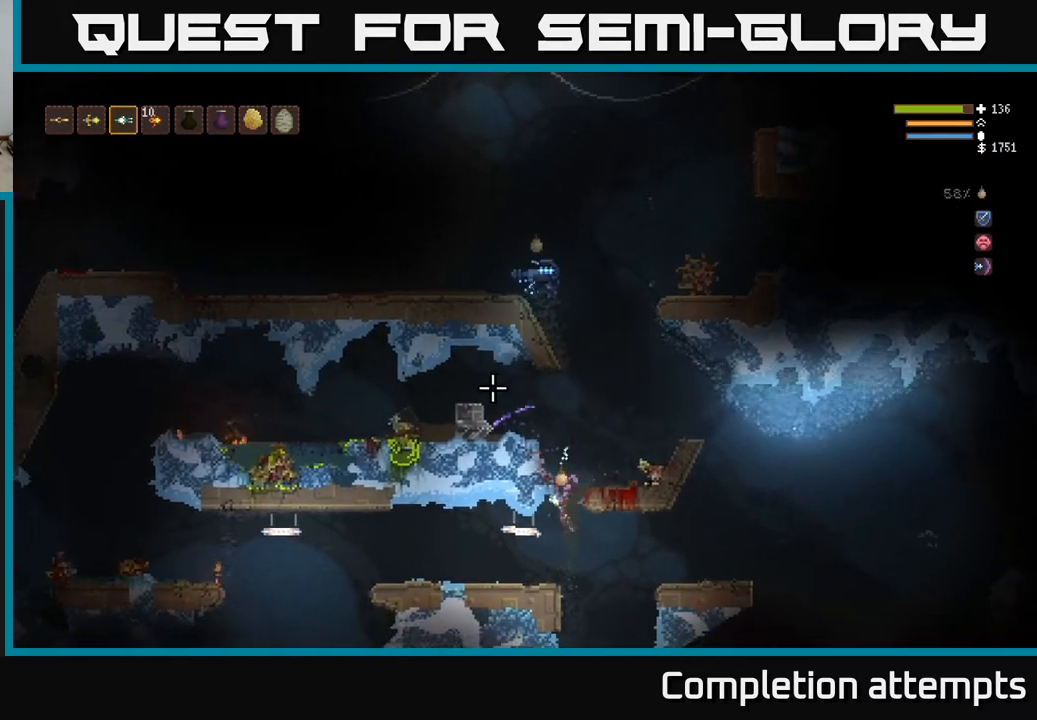
{"buttons": [], "left_stick": "left", "right_stick": "up-left", "events": [[400, "right_stick", "up-left"]]}
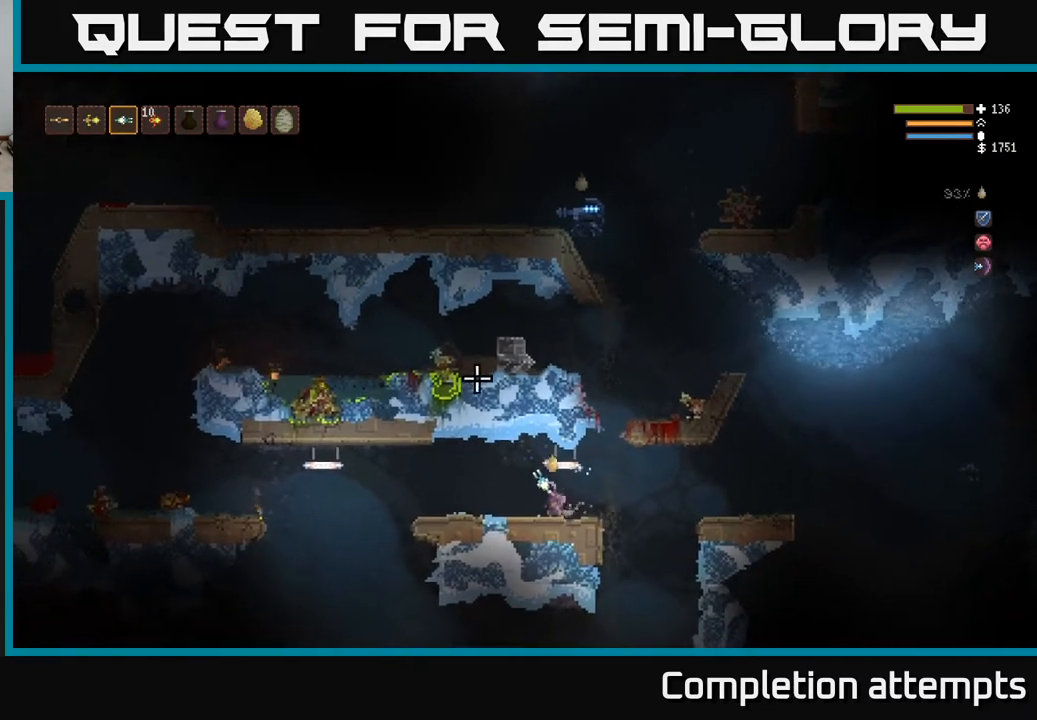
{"buttons": [], "left_stick": "center", "right_stick": "up-right", "events": [[100, "right_stick", "up-right"], [250, "left_stick", "right"], [500, "left_stick", "center"]]}
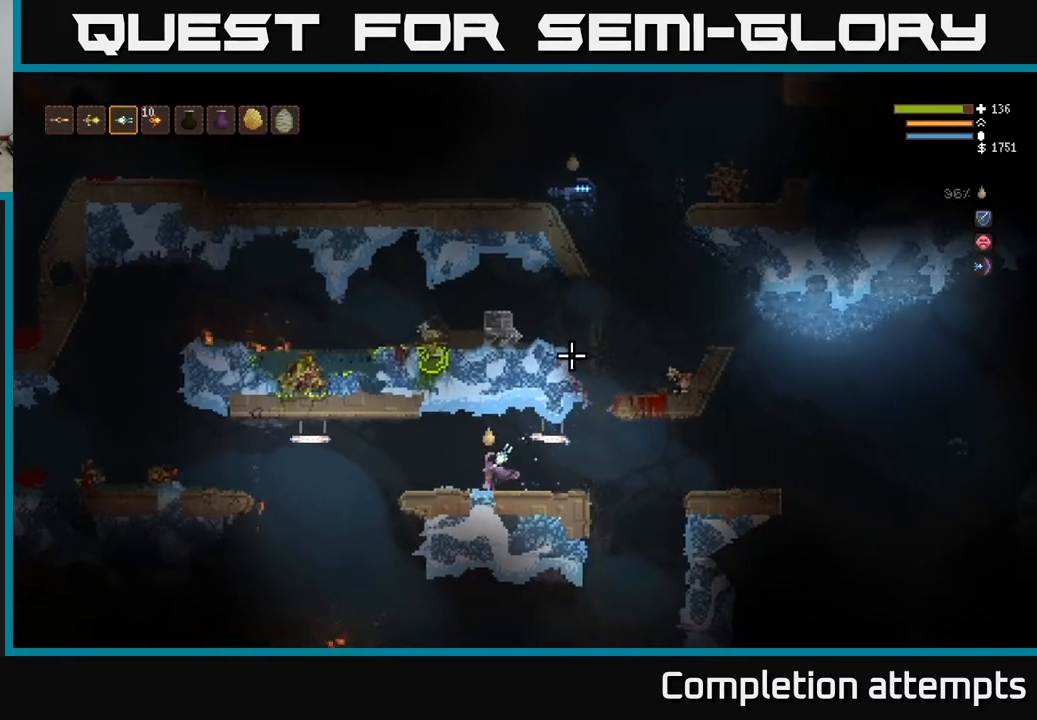
{"buttons": [], "left_stick": "center", "right_stick": "up-right", "events": []}
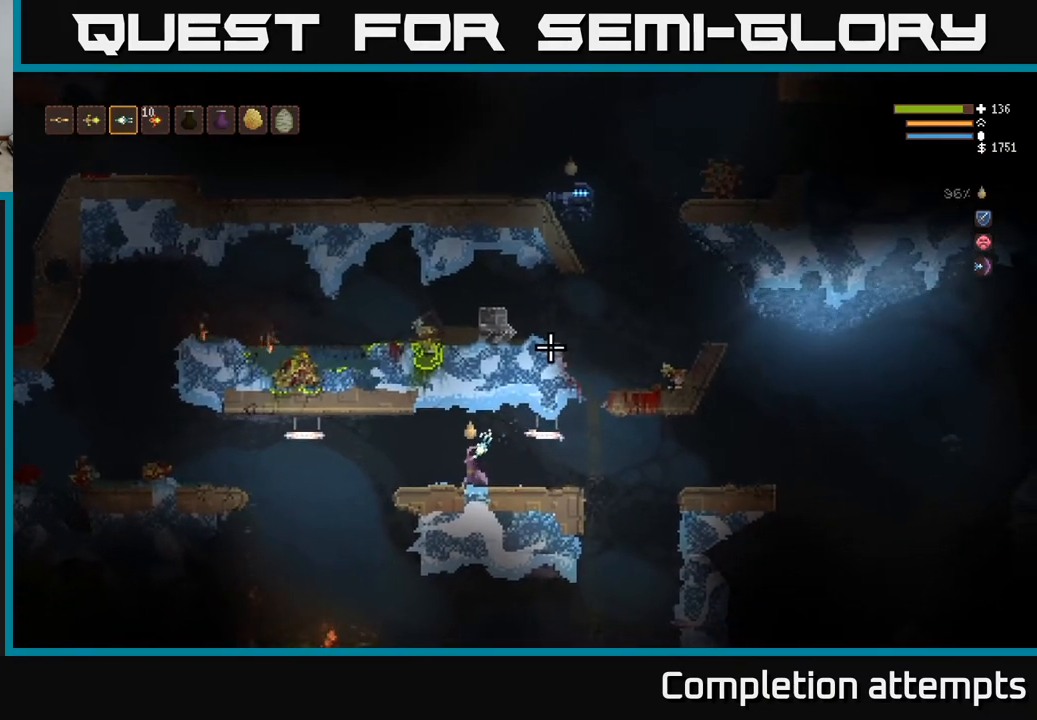
{"buttons": [], "left_stick": "right", "right_stick": "up-right", "events": [[17, "left_stick", "right"]]}
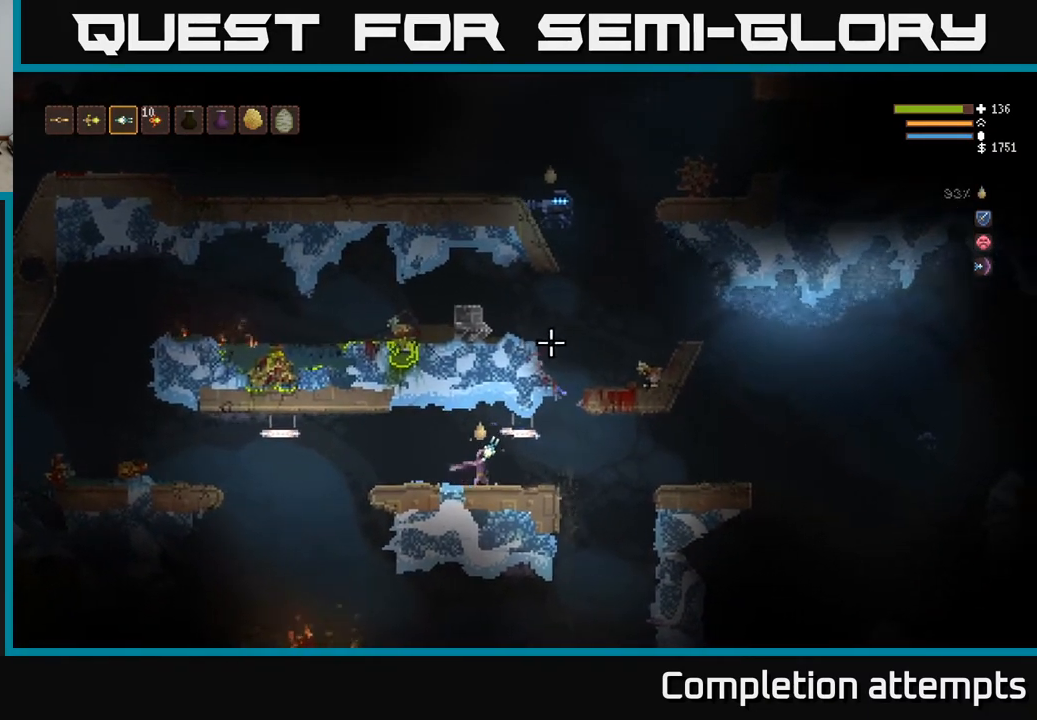
{"buttons": [], "left_stick": "center", "right_stick": "up", "events": [[217, "right_stick", "up"], [417, "left_stick", "center"]]}
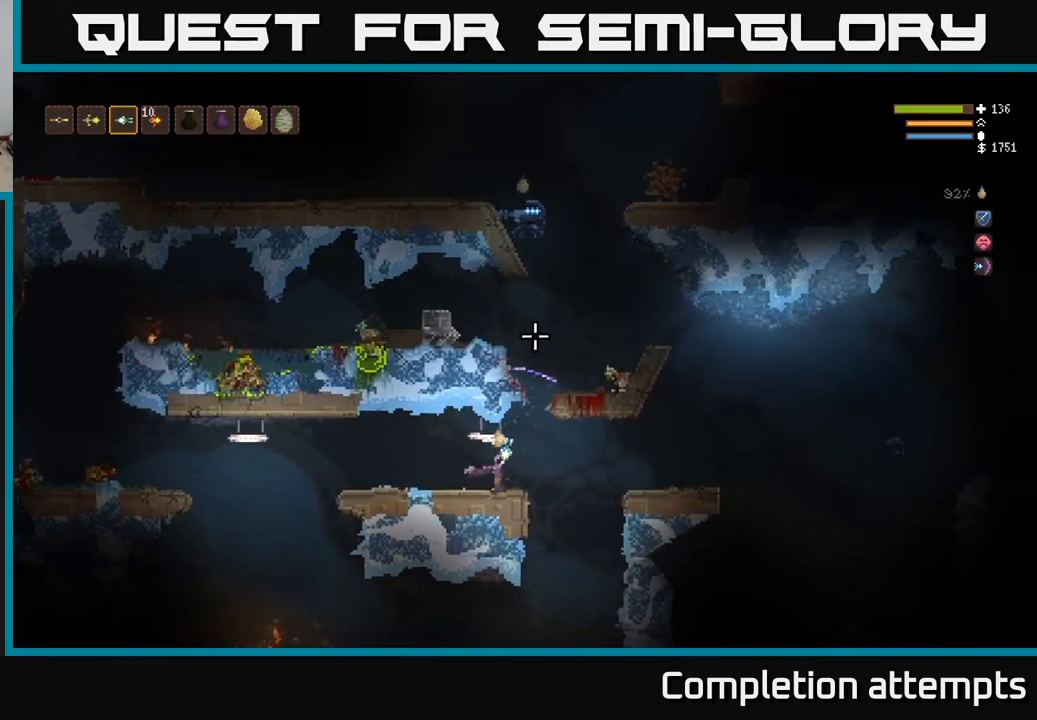
{"buttons": [], "left_stick": "left", "right_stick": "up", "events": [[400, "R2", "down"], [400, "left_stick", "left"], [483, "R2", "up"]]}
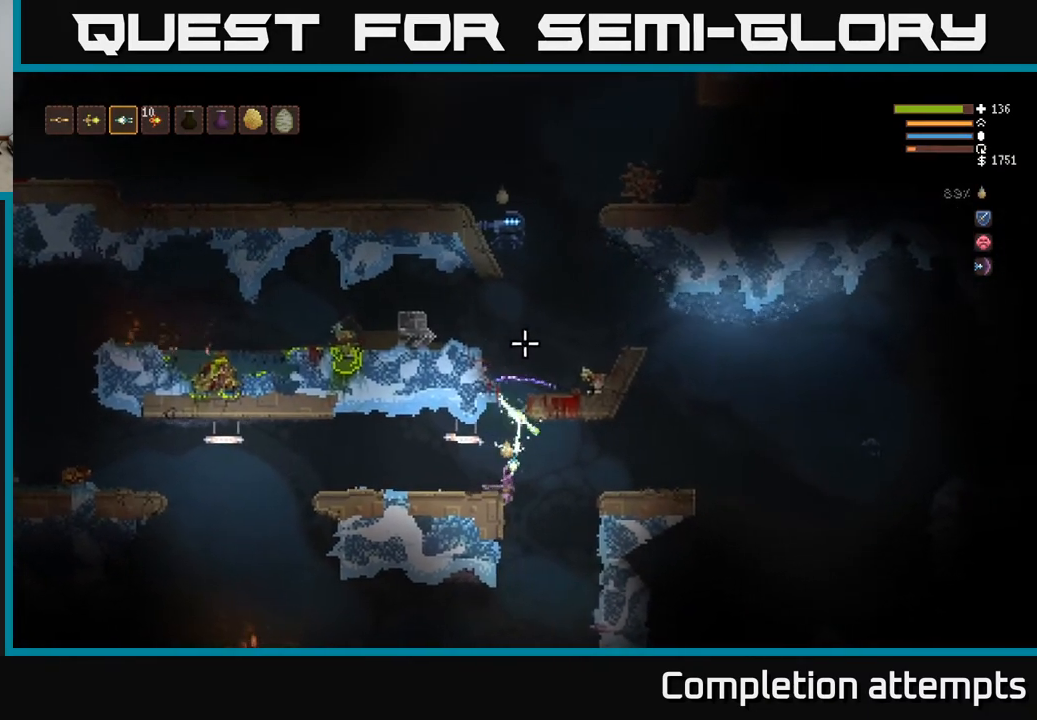
{"buttons": [], "left_stick": "center", "right_stick": "up", "events": [[100, "left_stick", "center"], [150, "L2", "down"], [283, "L2", "up"]]}
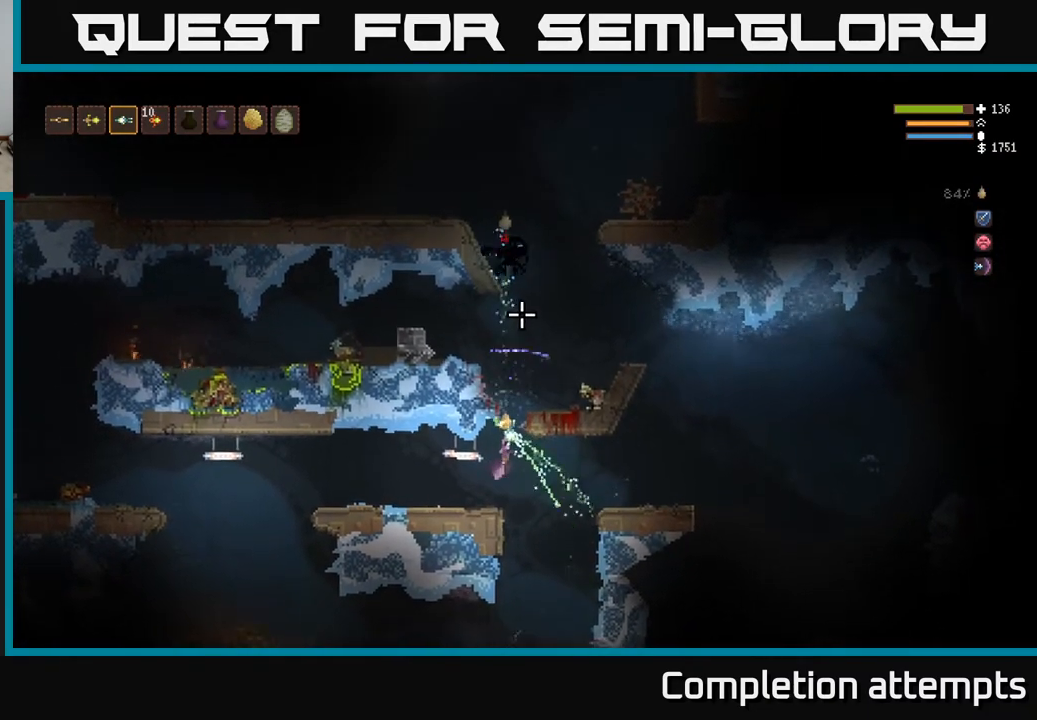
{"buttons": [], "left_stick": "center", "right_stick": "up", "events": [[217, "R2", "down"], [250, "left_stick", "left"], [333, "R2", "up"], [500, "left_stick", "center"]]}
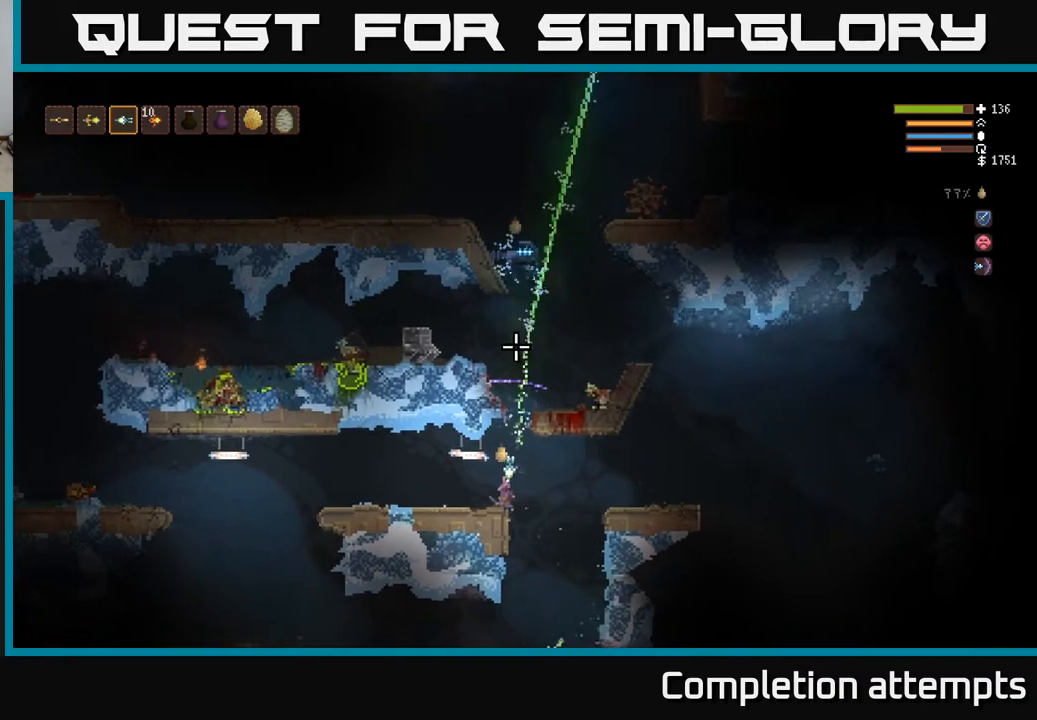
{"buttons": [], "left_stick": "center", "right_stick": "up", "events": [[200, "left_stick", "right"], [317, "left_stick", "center"]]}
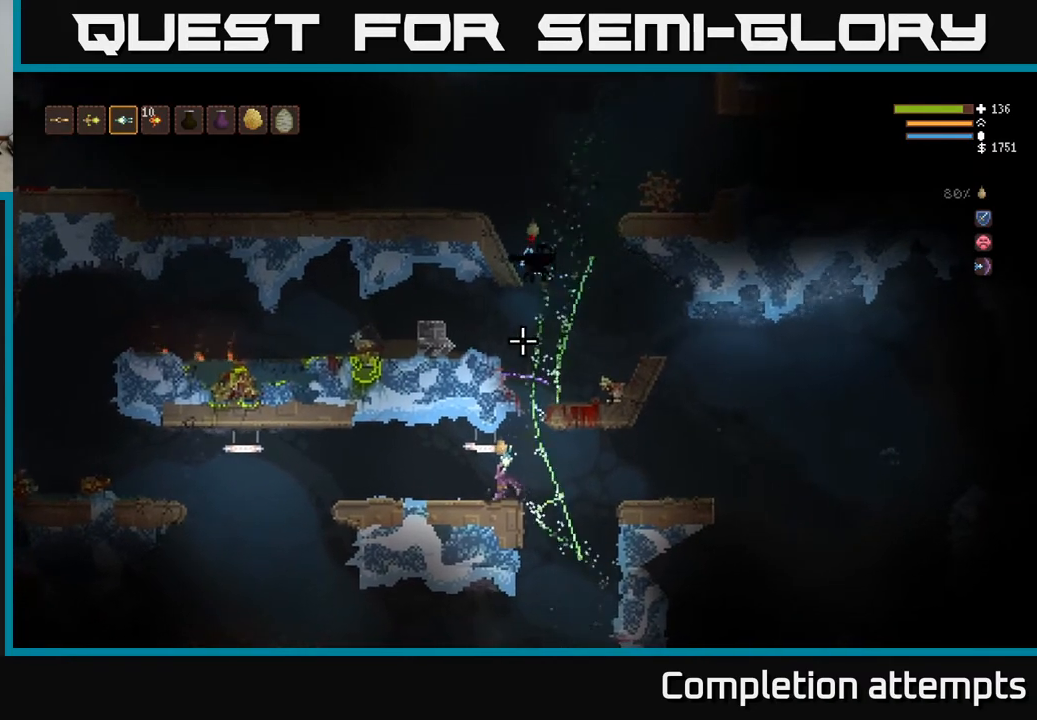
{"buttons": [], "left_stick": "right", "right_stick": "up", "events": [[133, "left_stick", "right"]]}
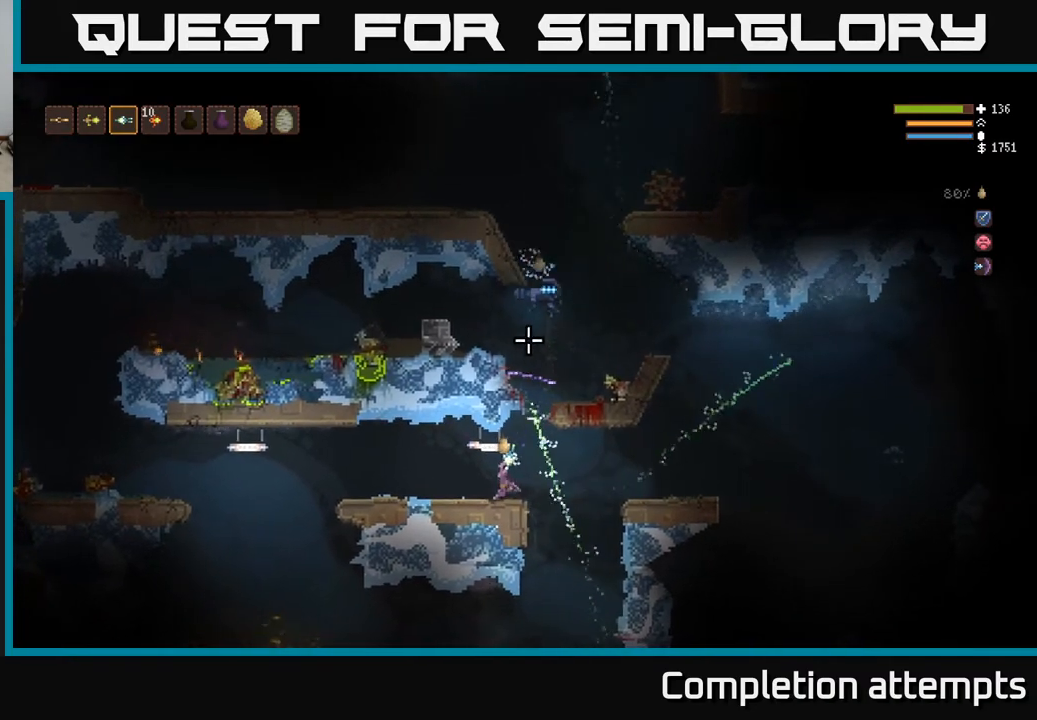
{"buttons": [], "left_stick": "left", "right_stick": "up-right", "events": [[200, "left_stick", "left"], [267, "R2", "down"], [333, "R2", "up"], [350, "L2", "down"], [467, "right_stick", "up-right"], [500, "L2", "up"]]}
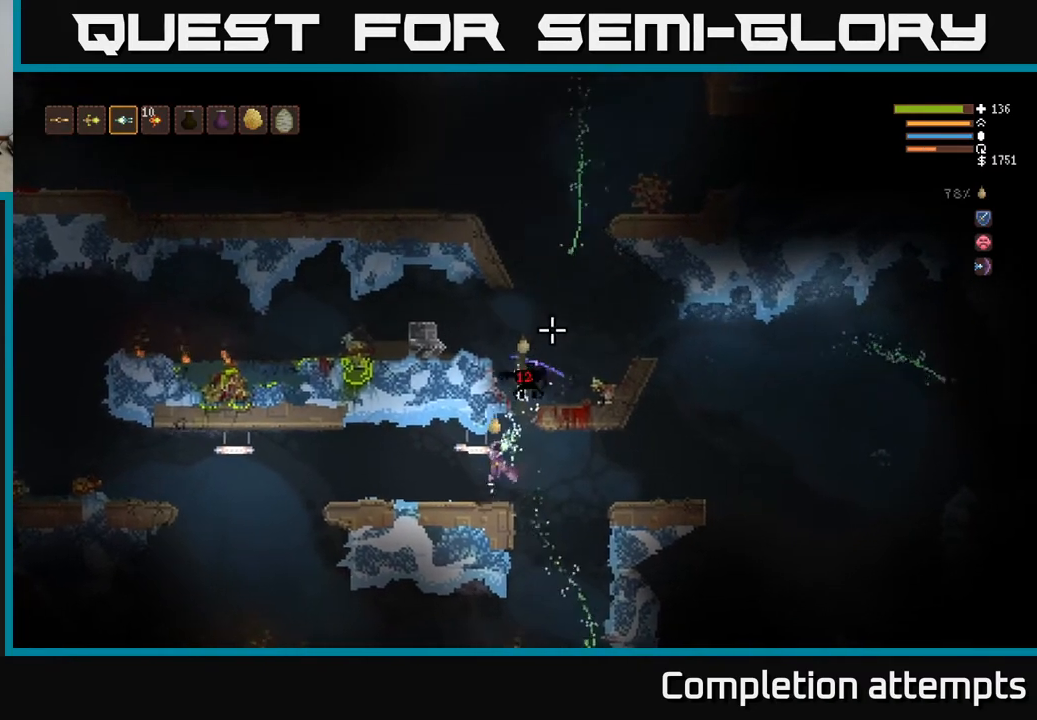
{"buttons": [], "left_stick": "left", "right_stick": "up-right", "events": []}
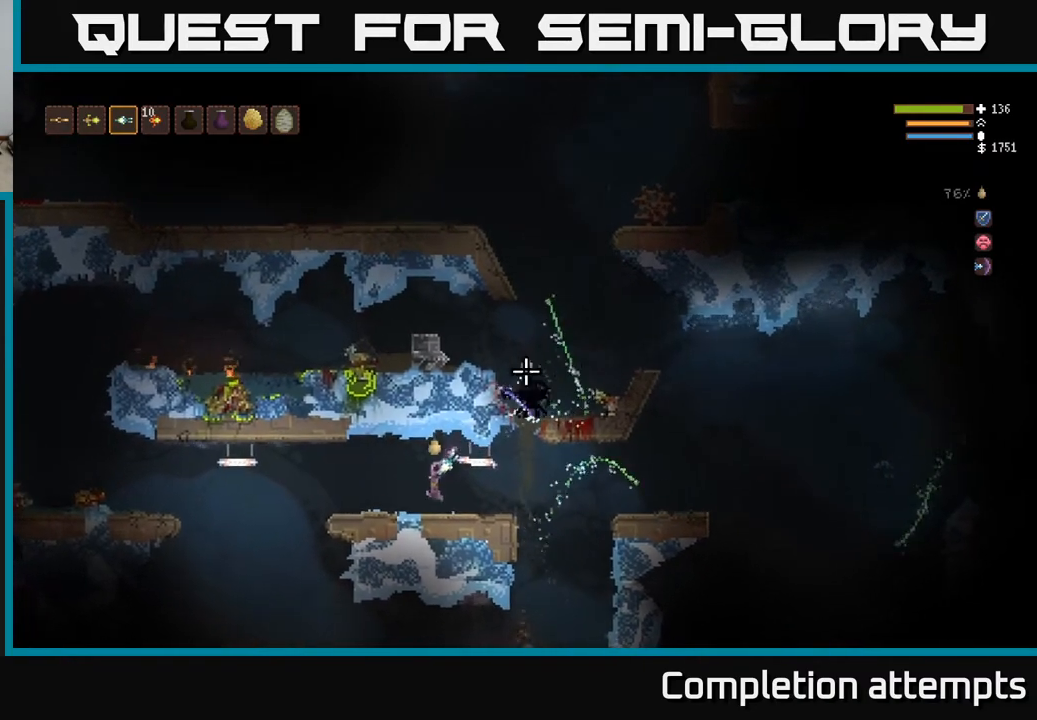
{"buttons": [], "left_stick": "left", "right_stick": "right", "events": [[317, "right_stick", "right"]]}
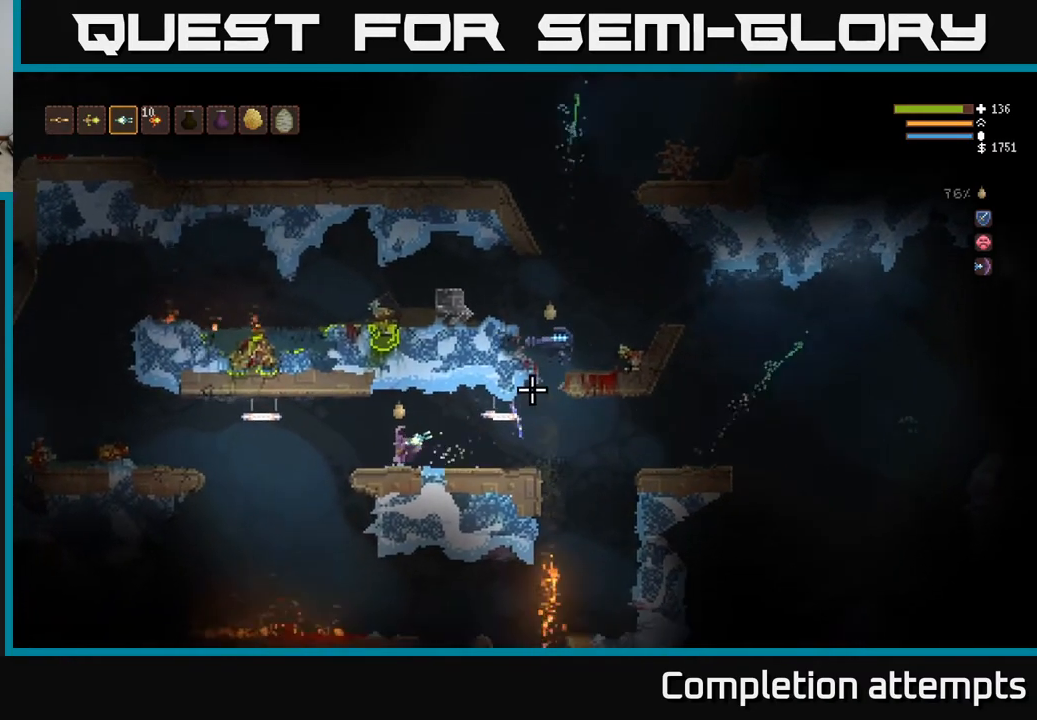
{"buttons": [], "left_stick": "left", "right_stick": "right", "events": [[133, "L2", "down"], [233, "L2", "up"]]}
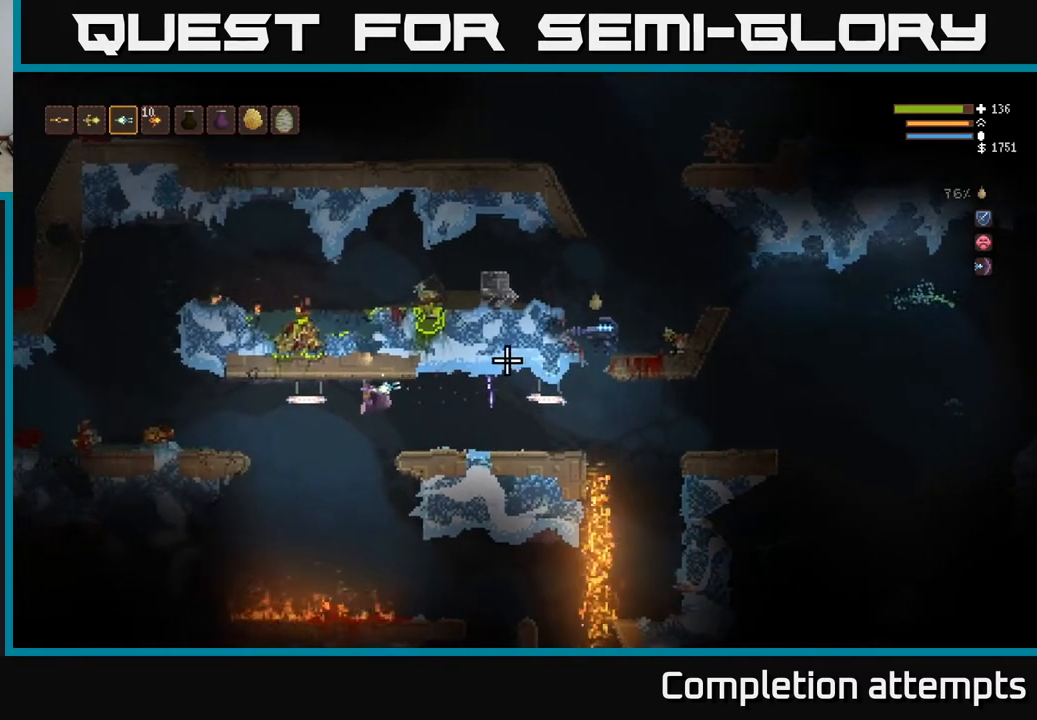
{"buttons": [], "left_stick": "left", "right_stick": "right", "events": [[200, "L2", "down"], [300, "L2", "up"]]}
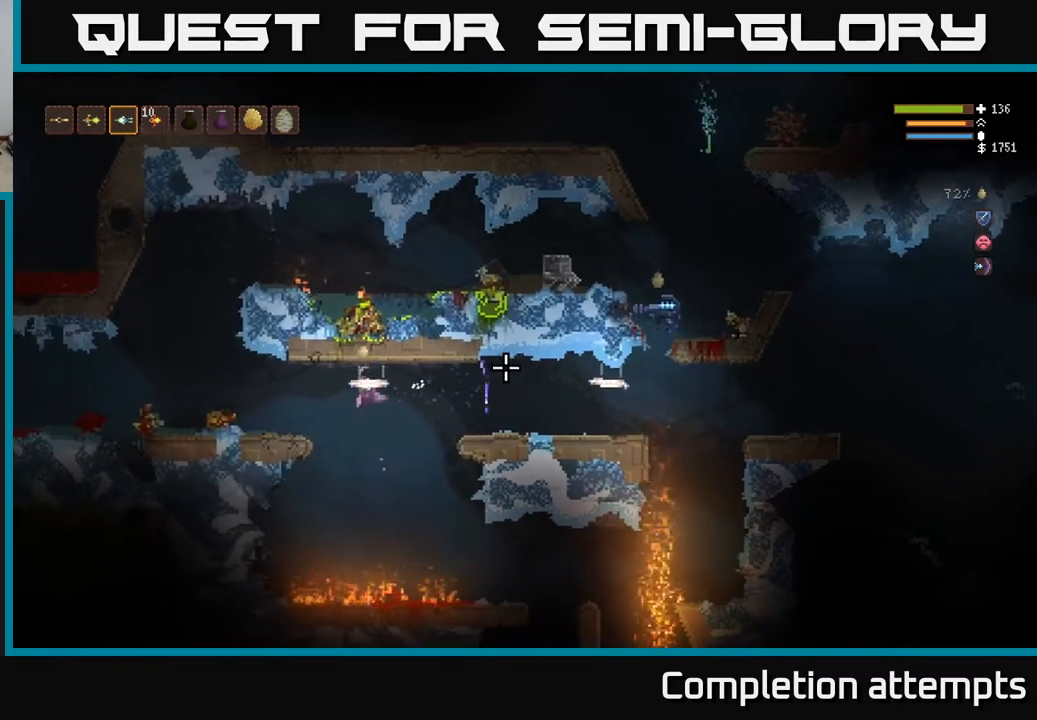
{"buttons": [], "left_stick": "left", "right_stick": "right", "events": [[200, "L2", "down"], [317, "L2", "up"]]}
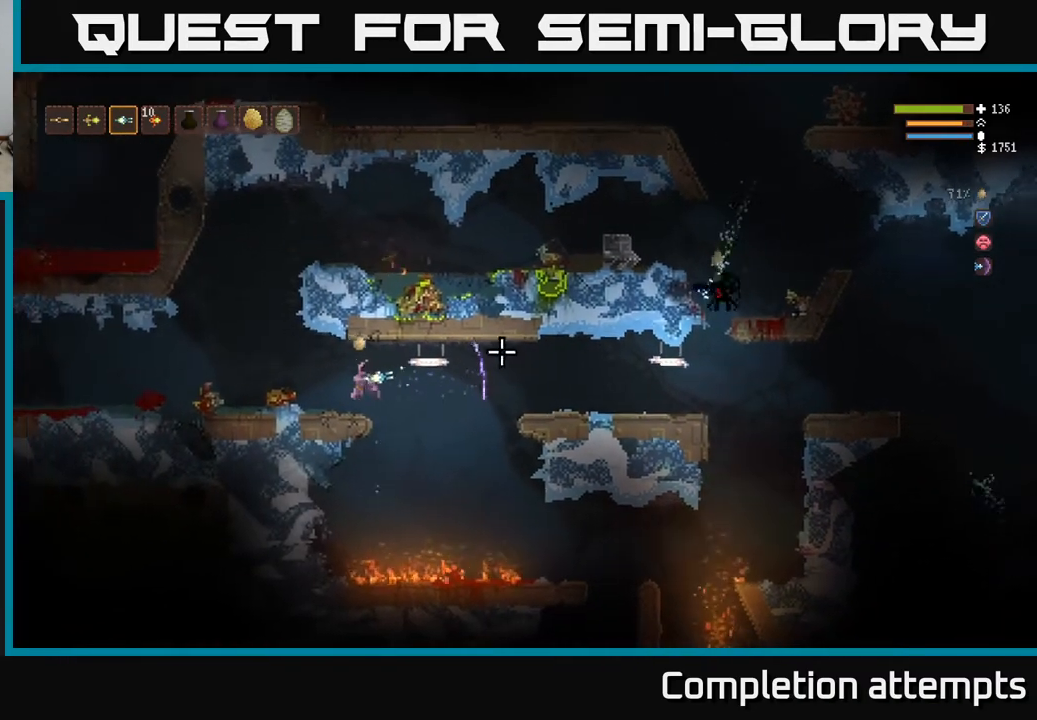
{"buttons": ["L2"], "left_stick": "left", "right_stick": "right", "events": [[100, "left_stick", "center"], [133, "right_stick", "center"], [283, "right_stick", "right"], [433, "L2", "down"], [483, "left_stick", "left"]]}
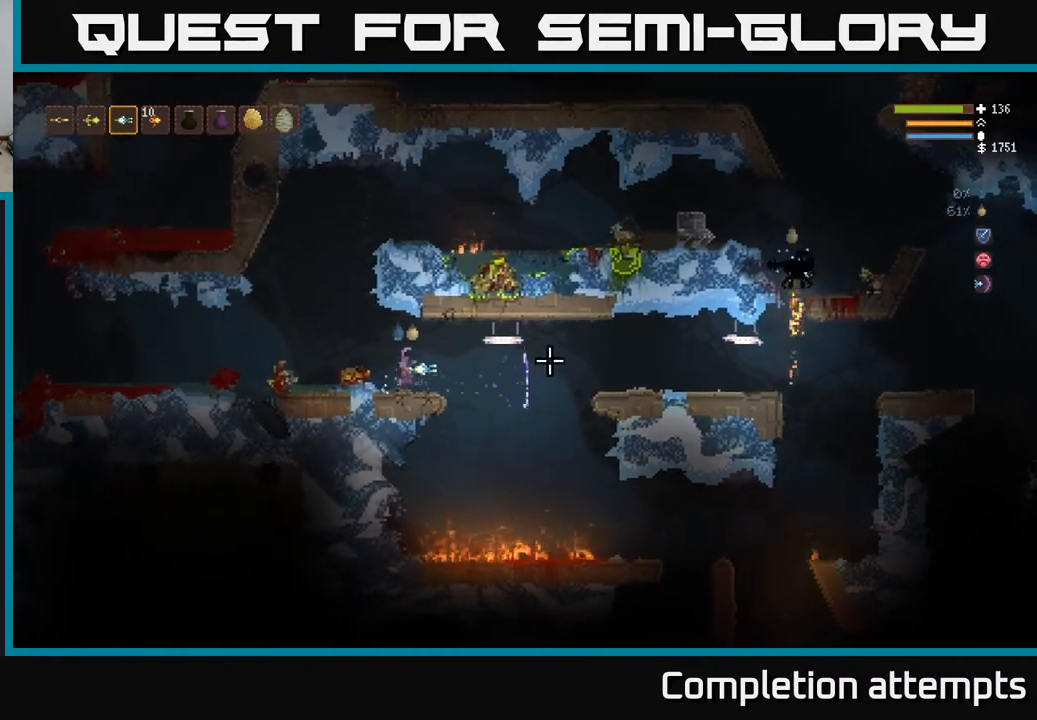
{"buttons": ["L2"], "left_stick": "center", "right_stick": "right", "events": [[500, "left_stick", "center"]]}